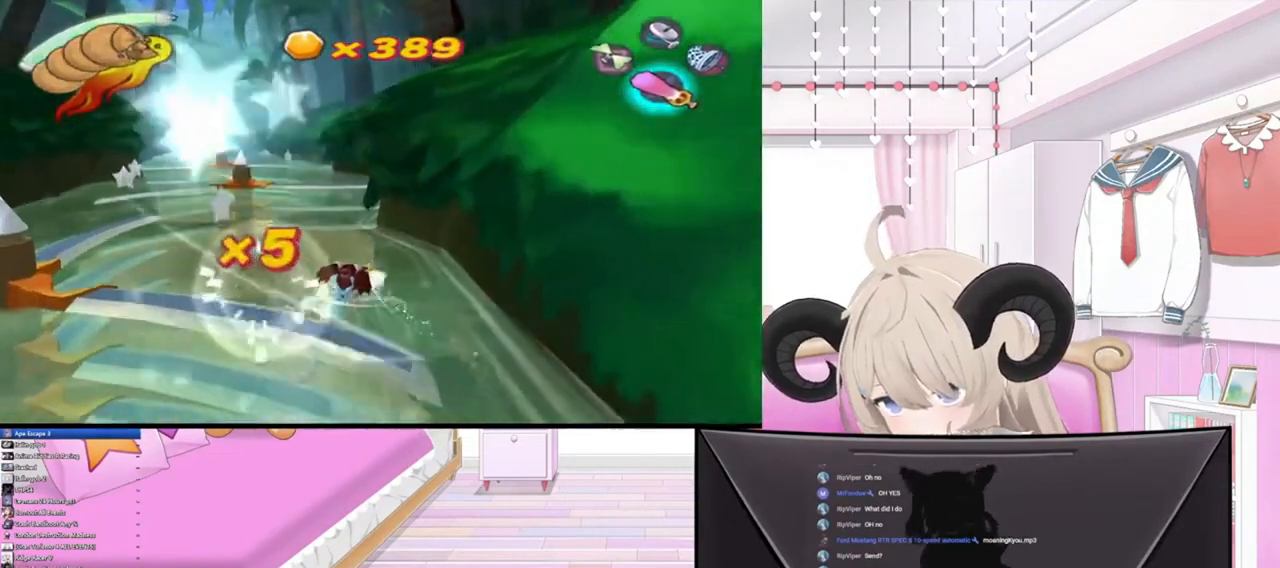
Gameplay with a controller (PlayStation layout); each line is a JSON object with the inputs held at the frame after it. "events" lists button and stick changes between this image and that frame as [ms after this image, input, new state], when the widget could be followed in between.
{"buttons": [], "left_stick": "up-left", "right_stick": "center", "events": [[100, "left_stick", "up-left"]]}
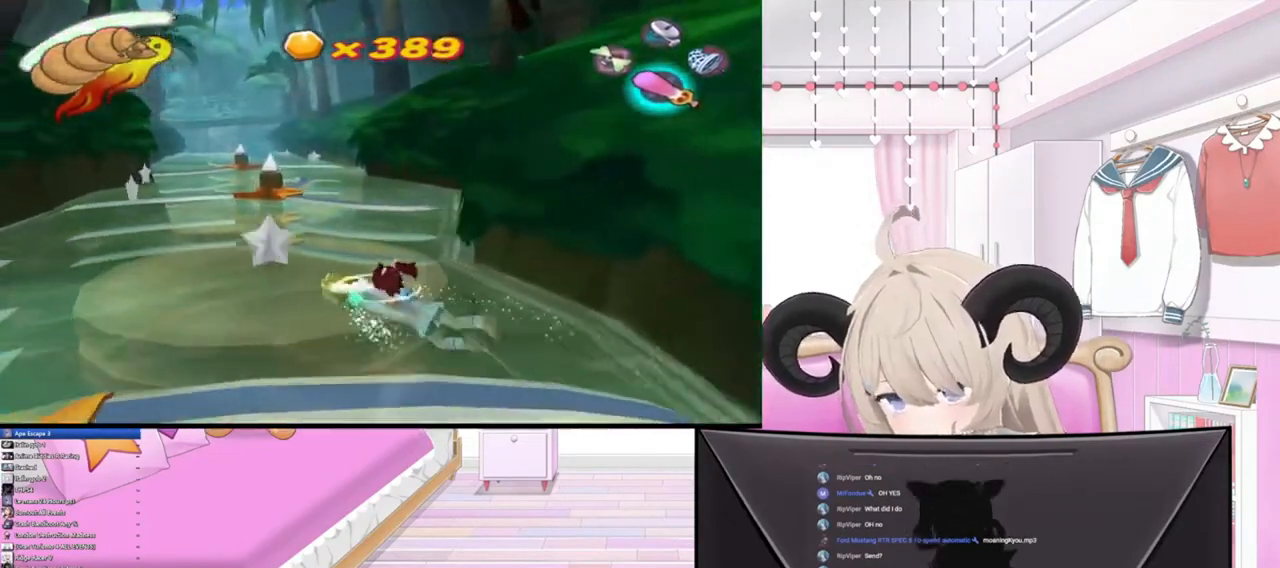
{"buttons": [], "left_stick": "up-left", "right_stick": "center", "events": []}
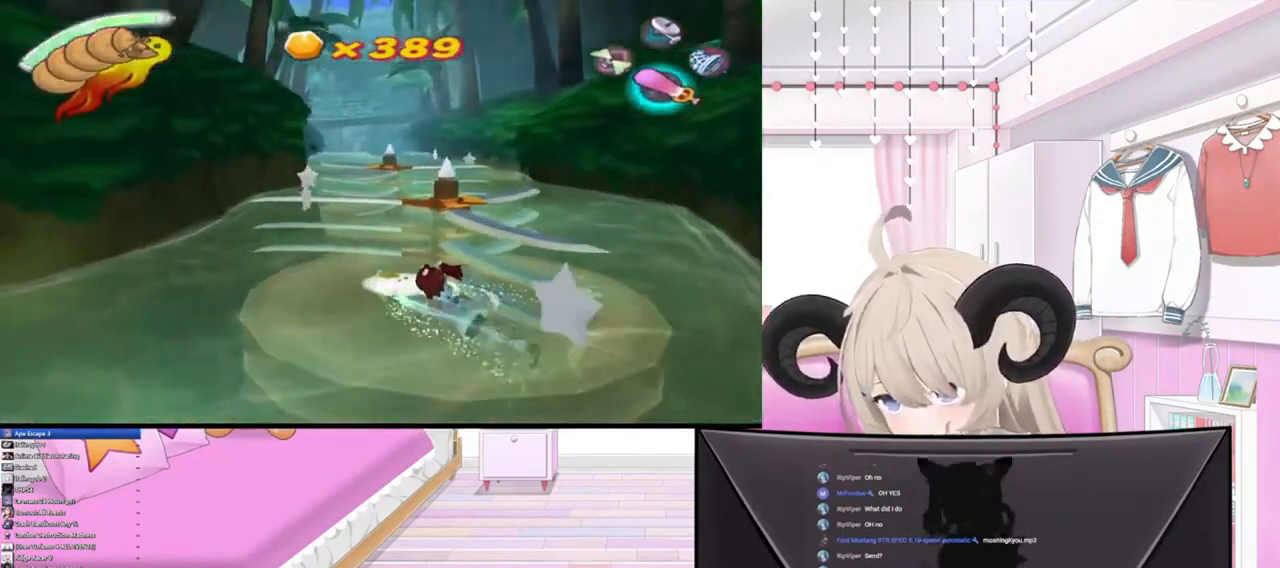
{"buttons": [], "left_stick": "up", "right_stick": "center", "events": [[267, "left_stick", "up"]]}
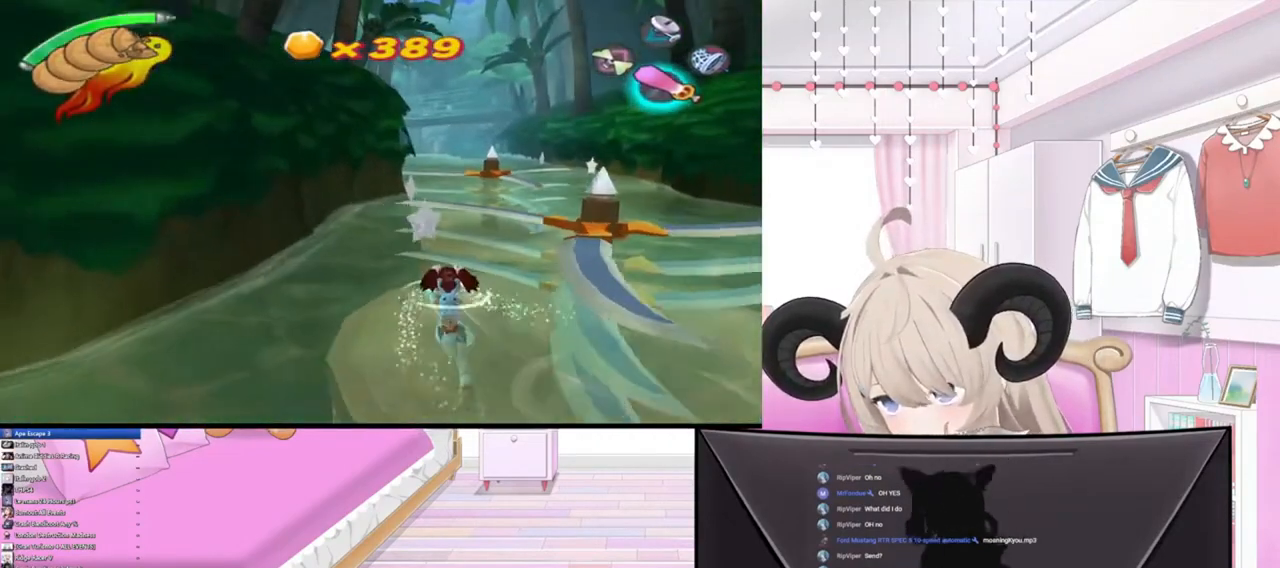
{"buttons": [], "left_stick": "up", "right_stick": "center", "events": []}
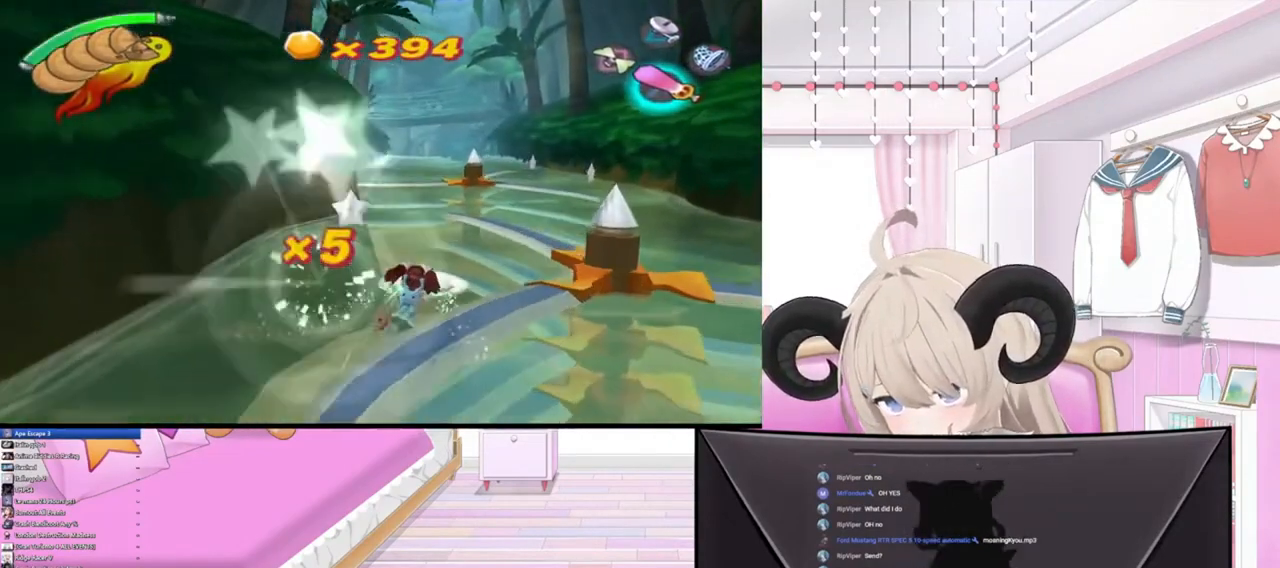
{"buttons": [], "left_stick": "up-right", "right_stick": "center", "events": [[300, "left_stick", "up-right"]]}
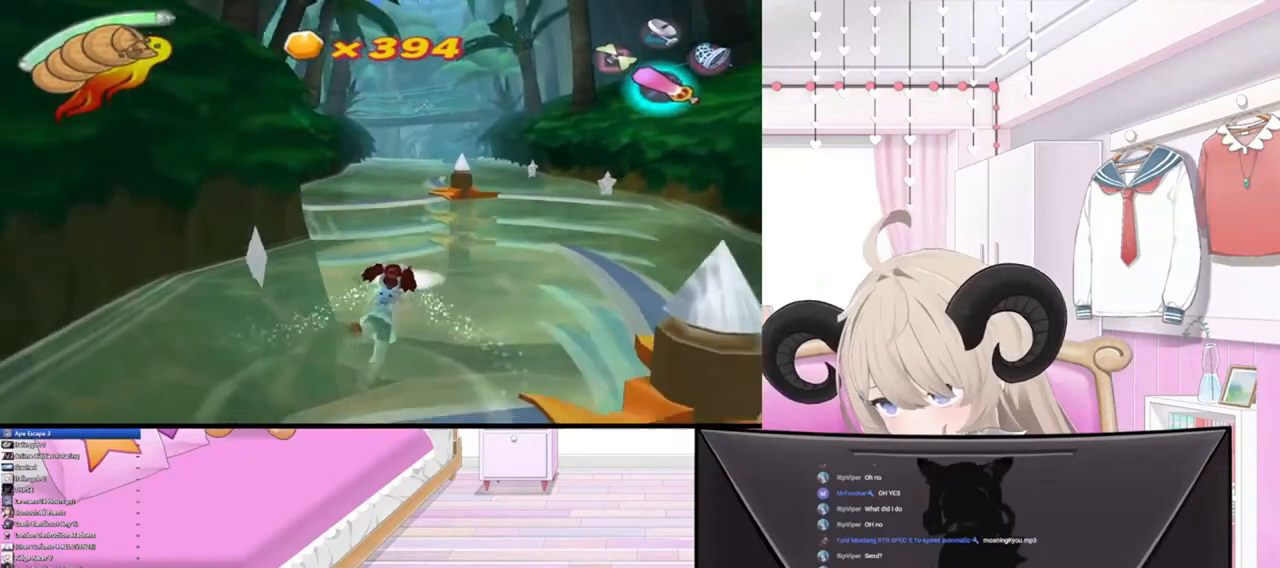
{"buttons": ["L3"], "left_stick": "up-right", "right_stick": "center", "events": [[400, "L3", "down"]]}
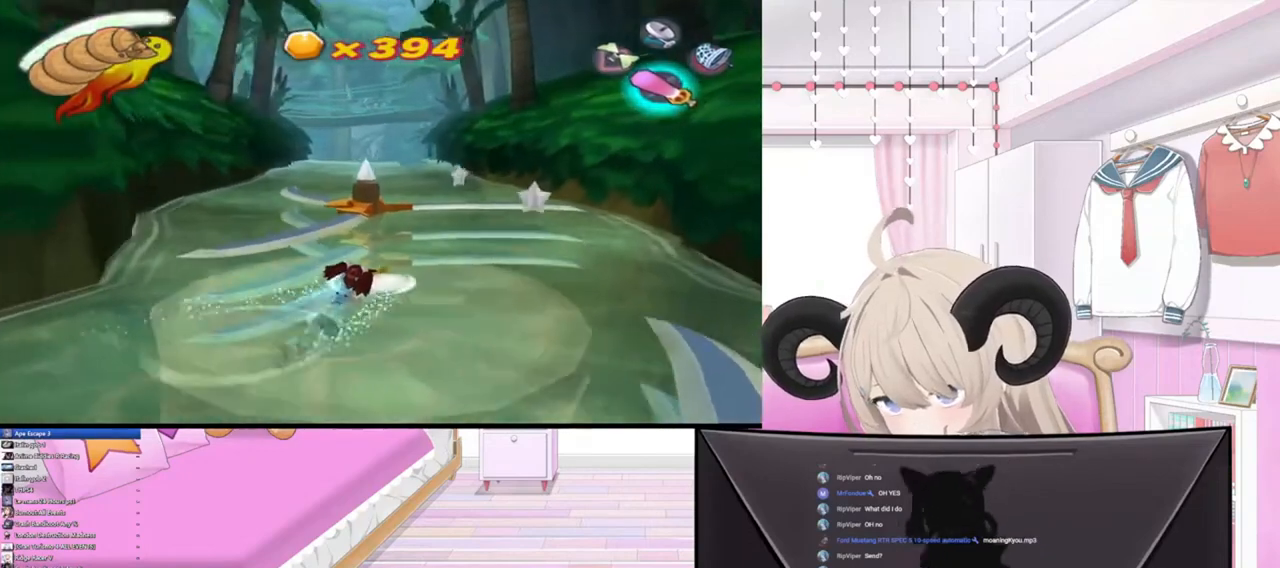
{"buttons": [], "left_stick": "up-right", "right_stick": "center", "events": [[33, "L3", "up"]]}
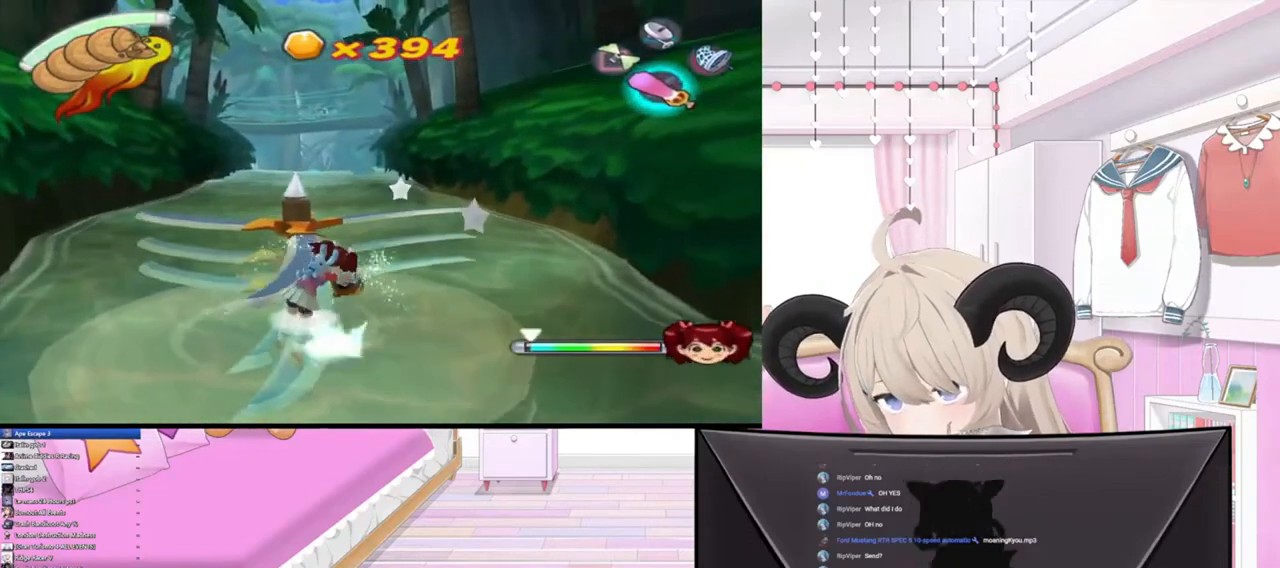
{"buttons": [], "left_stick": "up-right", "right_stick": "center", "events": []}
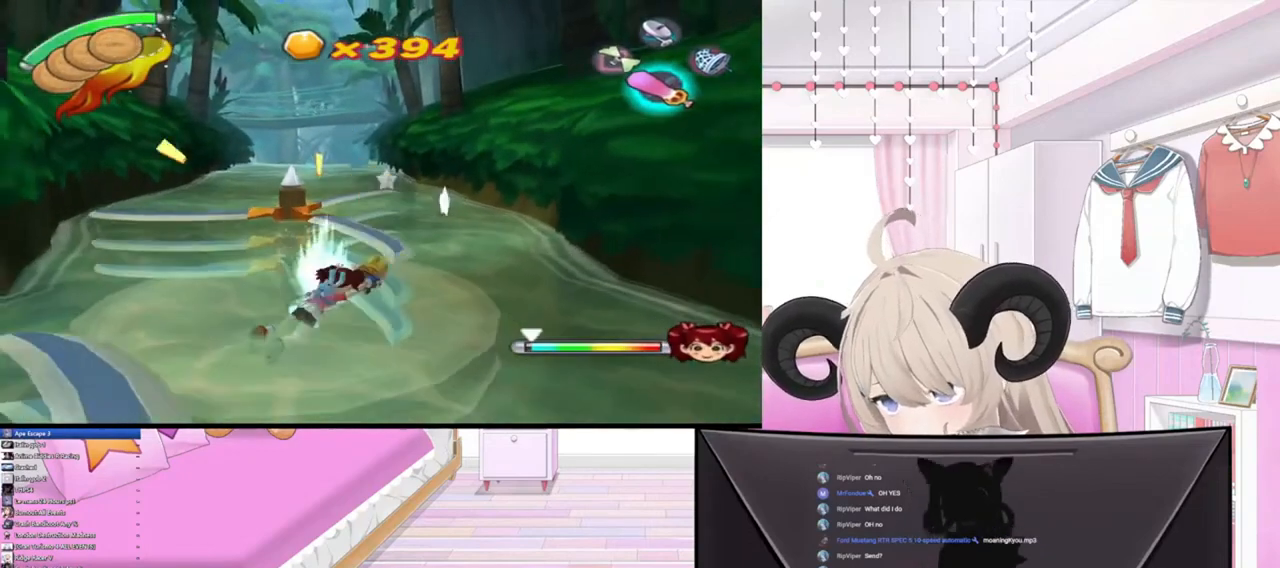
{"buttons": [], "left_stick": "up-right", "right_stick": "center", "events": []}
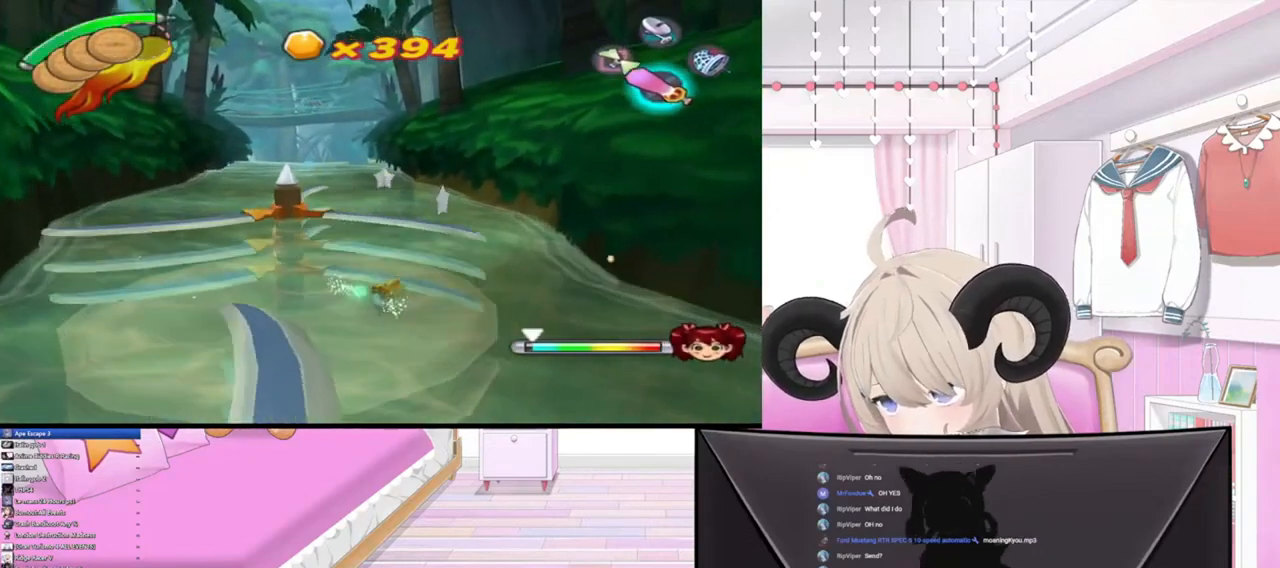
{"buttons": [], "left_stick": "up", "right_stick": "center", "events": [[333, "left_stick", "up"]]}
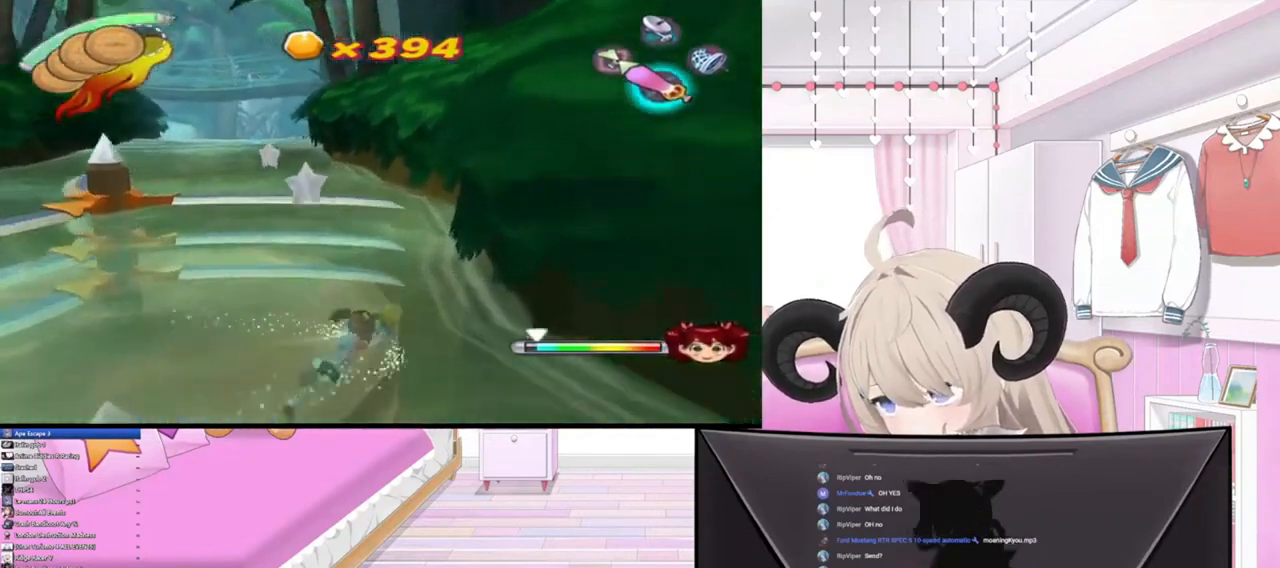
{"buttons": [], "left_stick": "up", "right_stick": "center", "events": []}
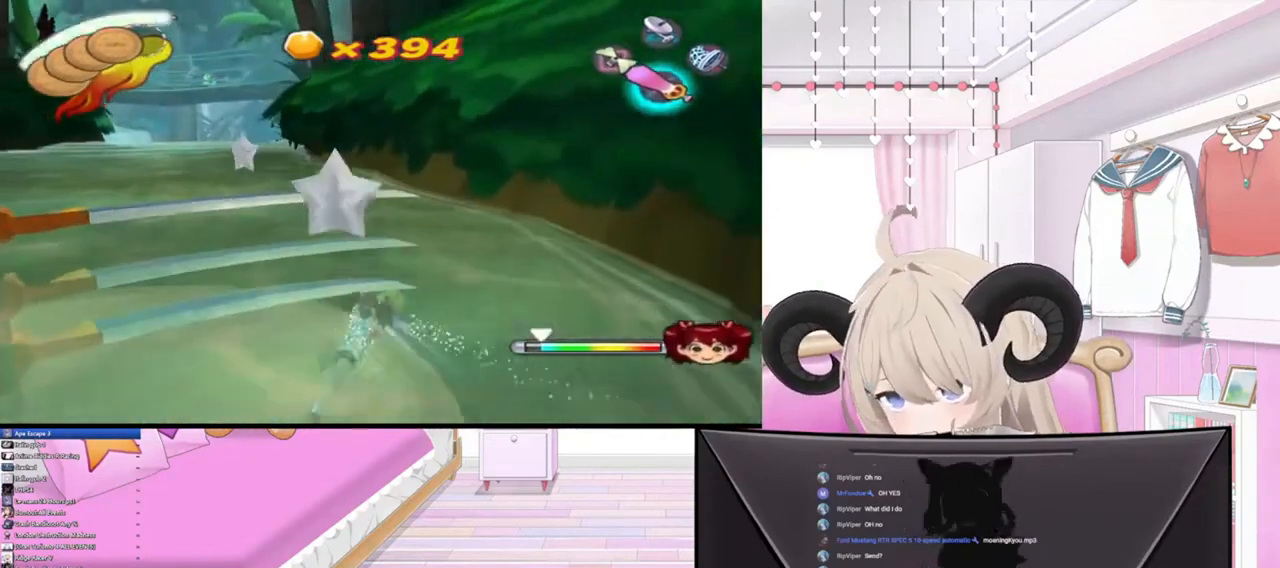
{"buttons": [], "left_stick": "up", "right_stick": "center", "events": []}
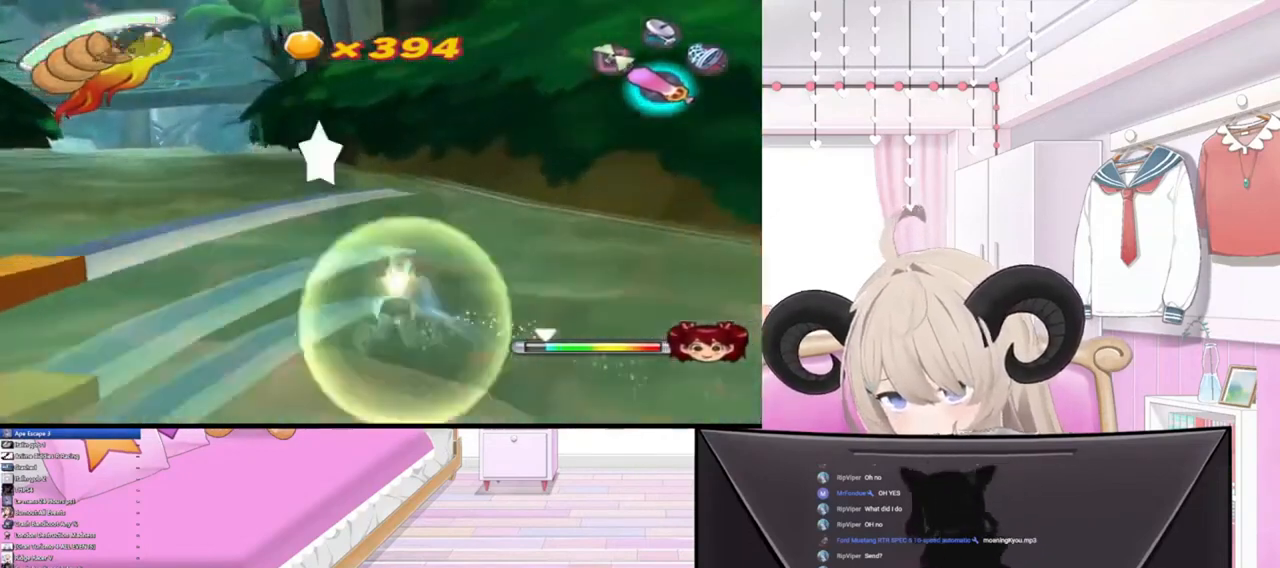
{"buttons": [], "left_stick": "up", "right_stick": "center", "events": []}
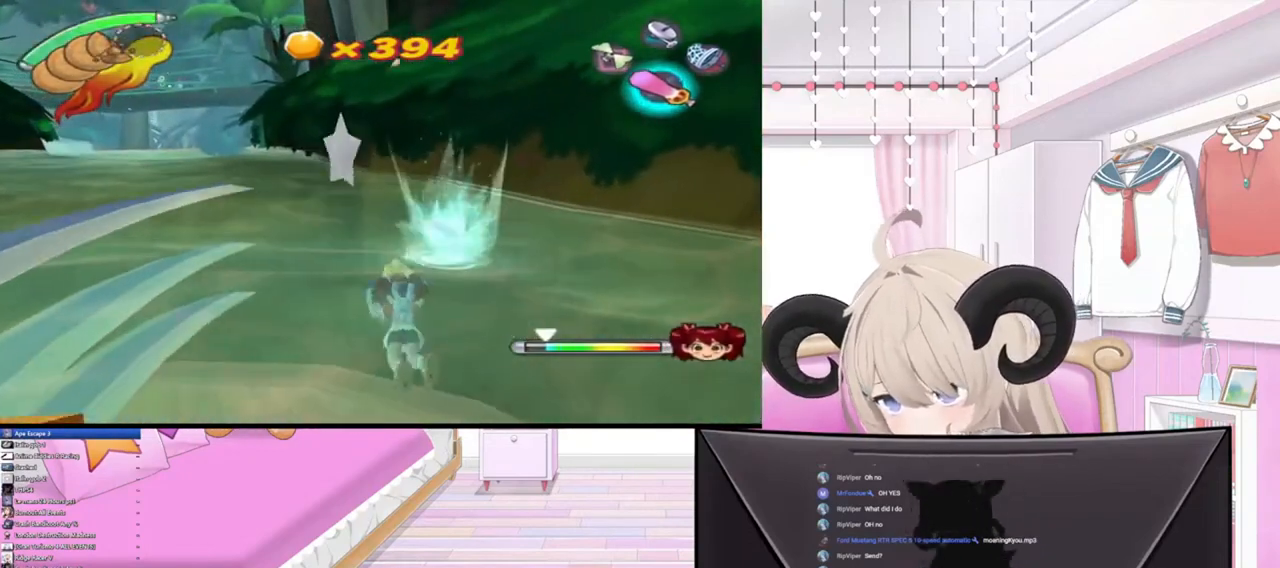
{"buttons": ["R2"], "left_stick": "up", "right_stick": "center", "events": [[400, "R2", "down"]]}
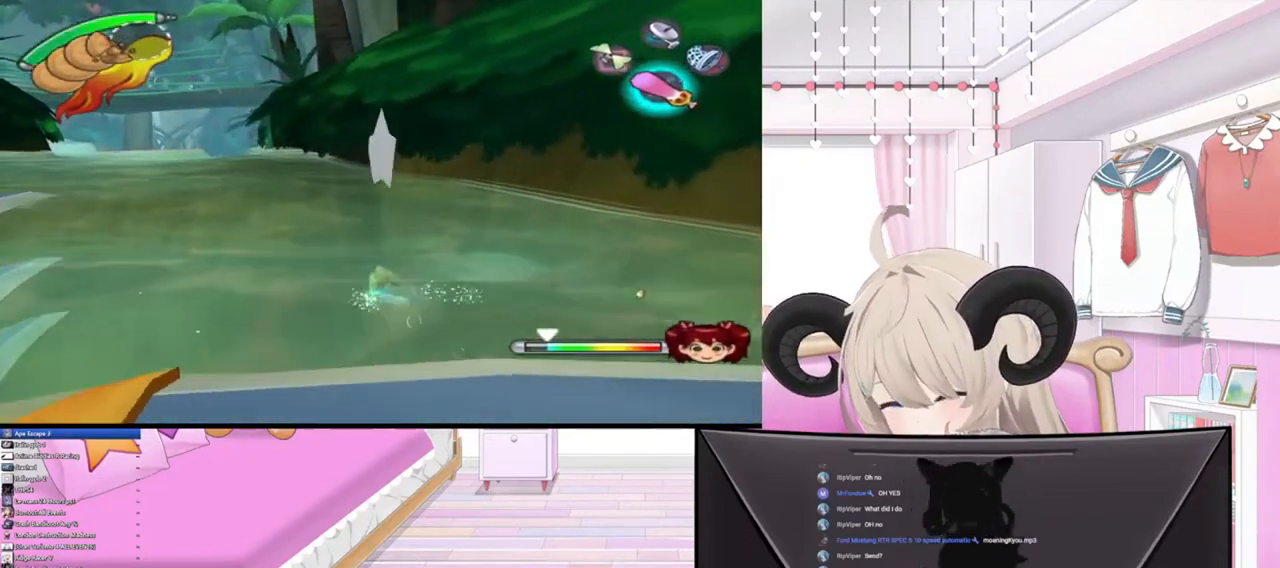
{"buttons": ["R2"], "left_stick": "up", "right_stick": "center", "events": [[133, "R2", "up"], [500, "R2", "down"]]}
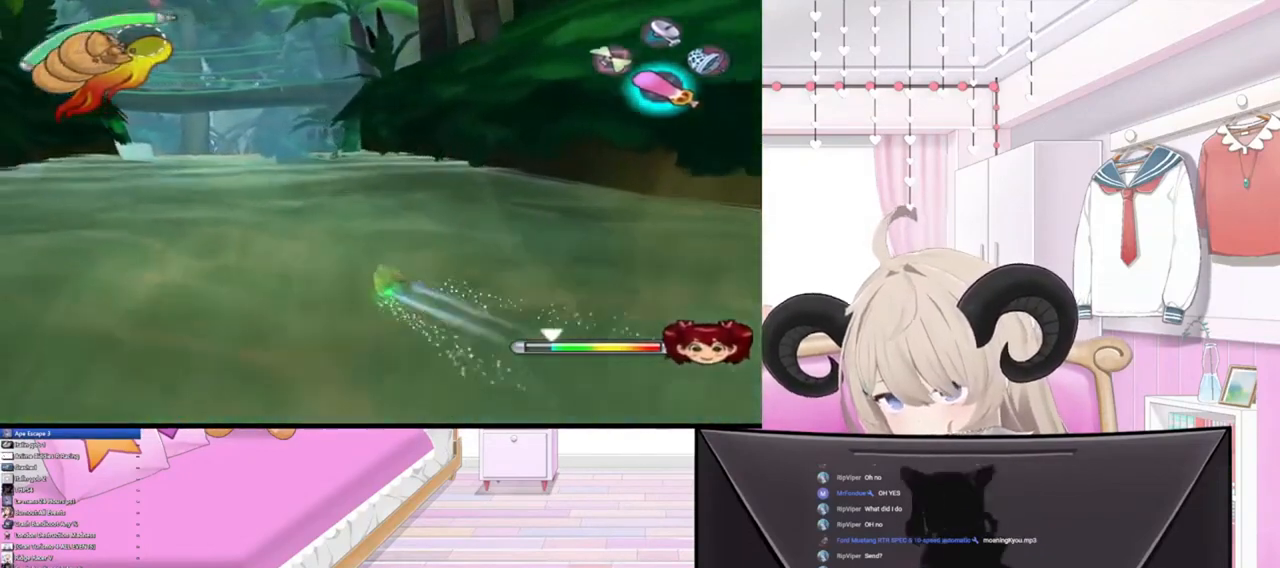
{"buttons": ["R2"], "left_stick": "up", "right_stick": "center", "events": [[233, "R2", "up"], [433, "R2", "down"]]}
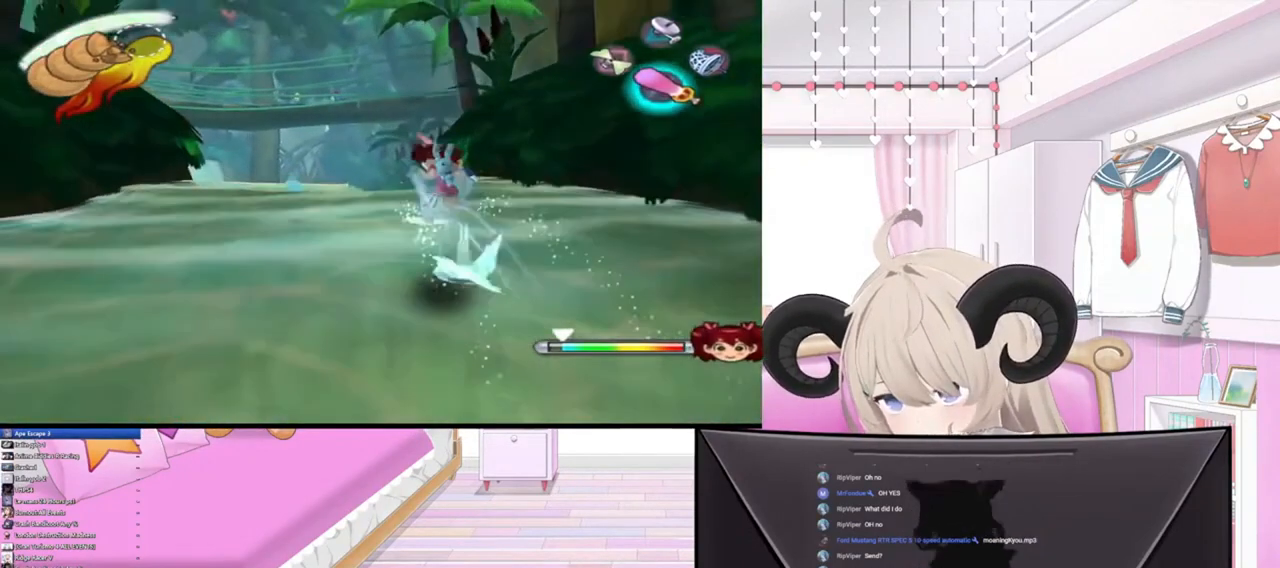
{"buttons": [], "left_stick": "up", "right_stick": "center", "events": [[167, "R2", "up"]]}
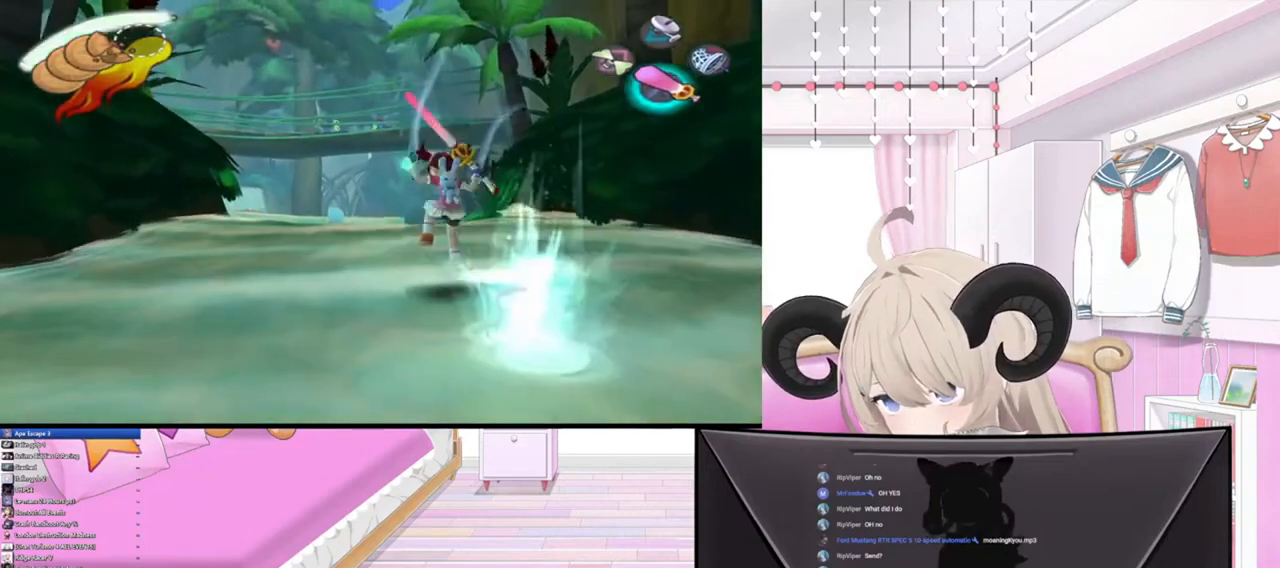
{"buttons": [], "left_stick": "center", "right_stick": "center", "events": [[267, "left_stick", "center"], [333, "L3", "down"], [467, "L3", "up"]]}
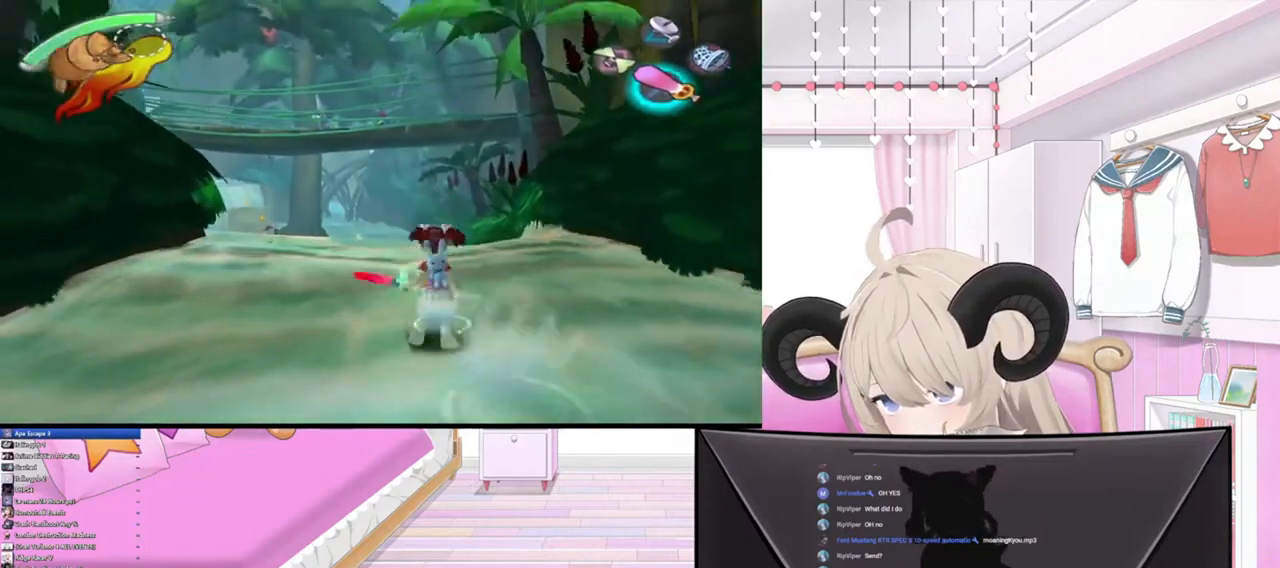
{"buttons": [], "left_stick": "center", "right_stick": "up", "events": [[33, "left_stick", "up-left"], [267, "left_stick", "center"], [333, "right_stick", "up"]]}
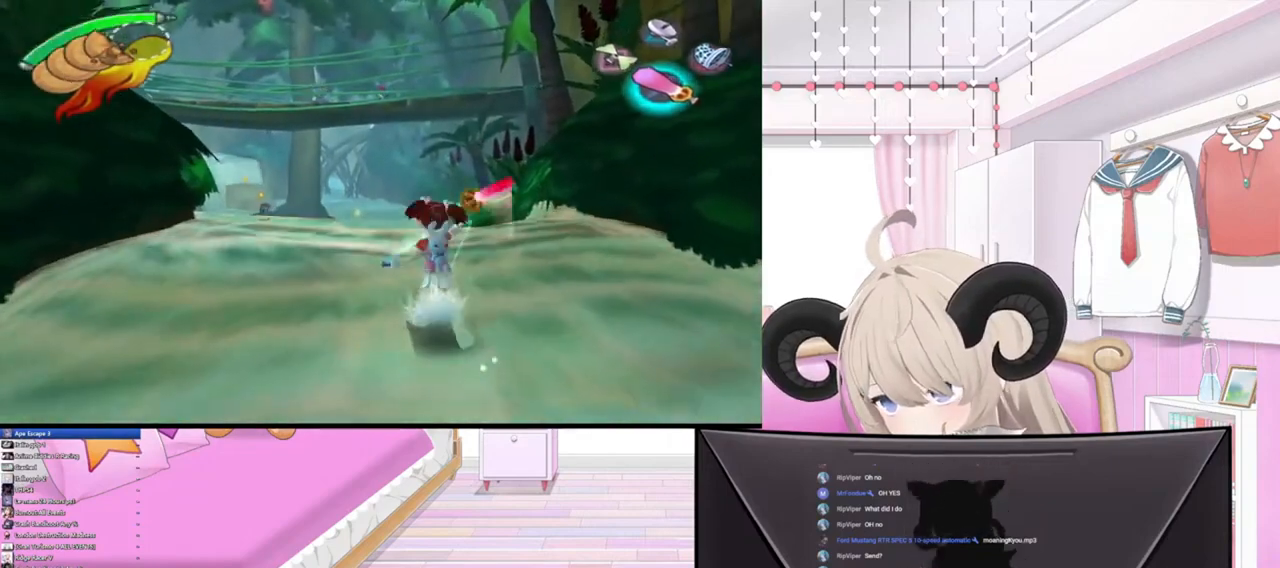
{"buttons": [], "left_stick": "center", "right_stick": "up", "events": [[367, "right_stick", "center"], [500, "right_stick", "up"]]}
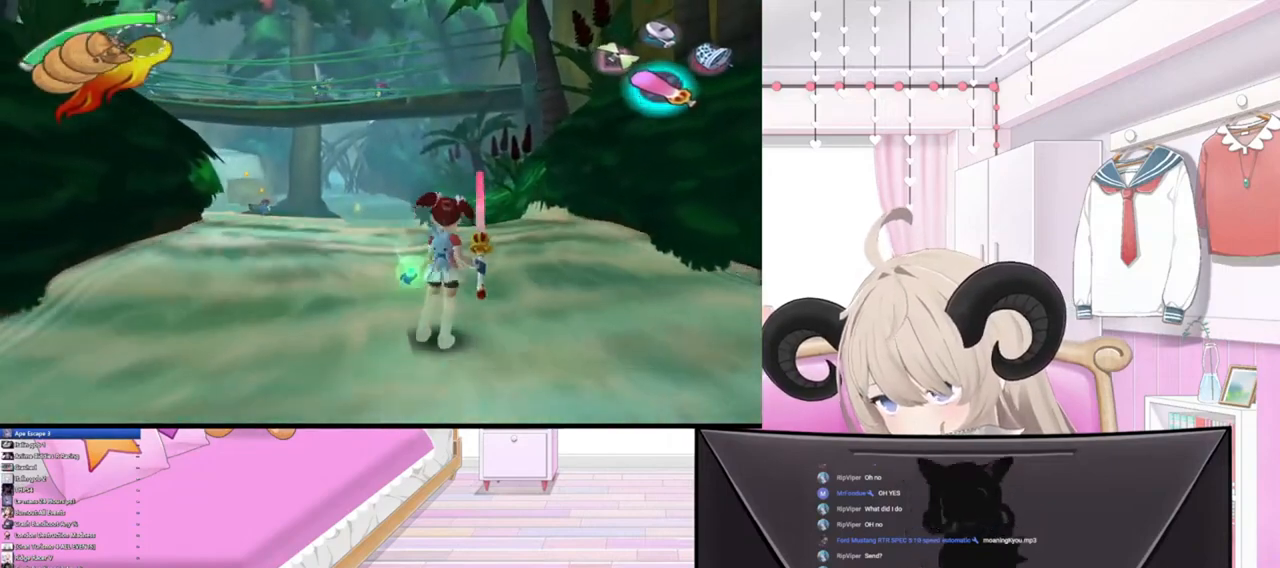
{"buttons": [], "left_stick": "up-left", "right_stick": "center", "events": [[133, "left_stick", "up-left"], [167, "right_stick", "center"]]}
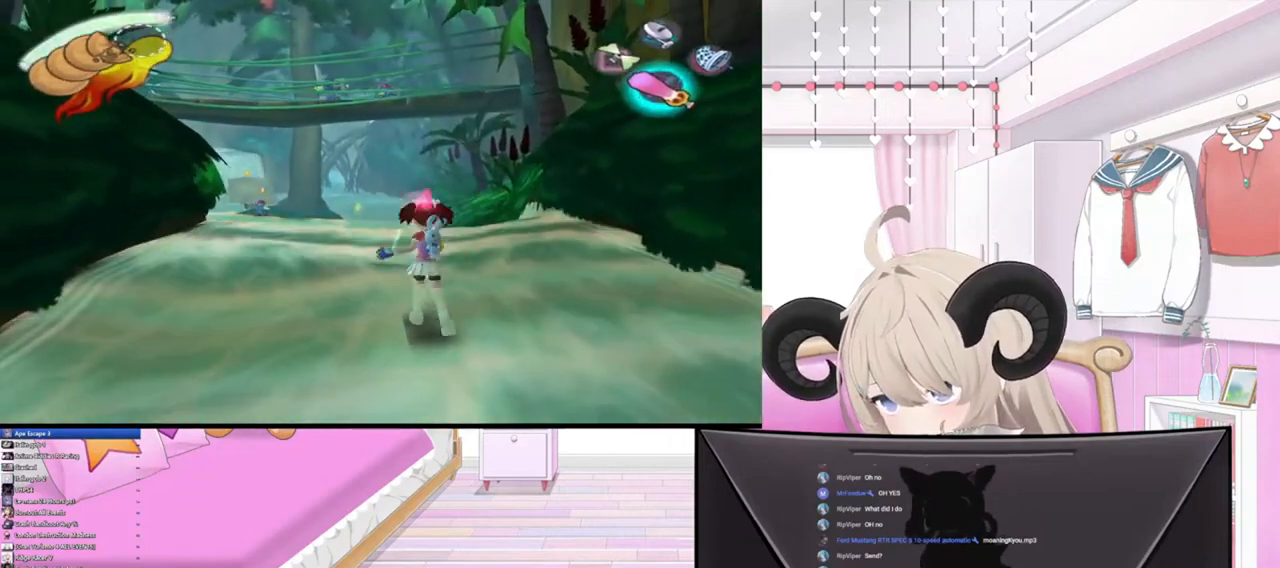
{"buttons": [], "left_stick": "up-left", "right_stick": "center", "events": [[67, "CROSS", "down"], [200, "CROSS", "up"]]}
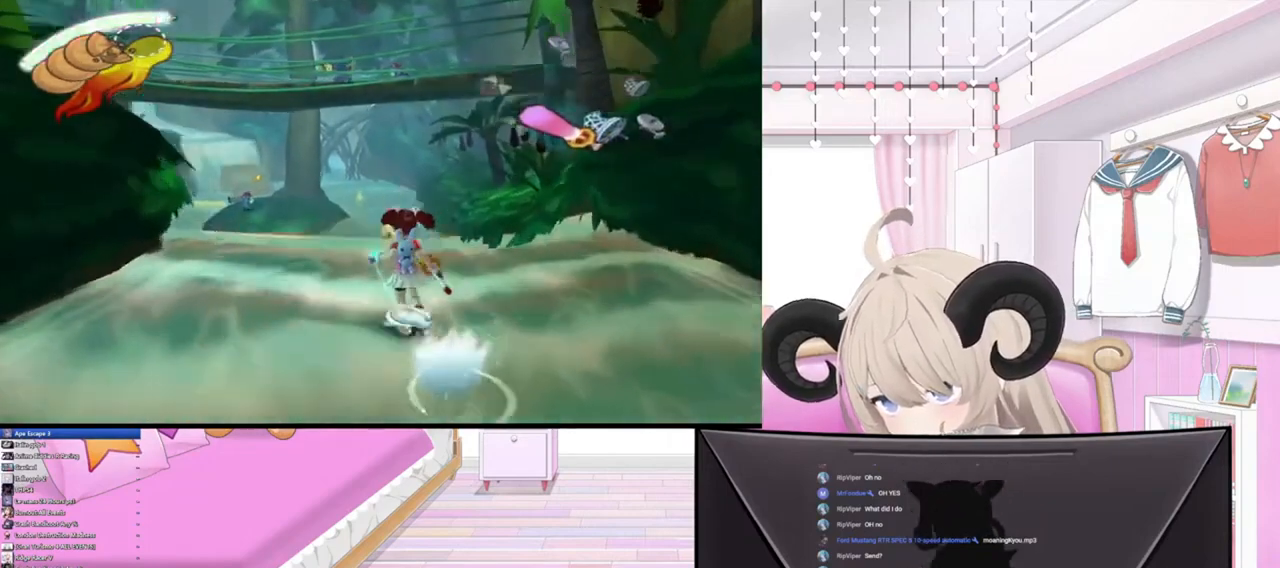
{"buttons": [], "left_stick": "center", "right_stick": "up", "events": [[33, "TRIANGLE", "down"], [33, "left_stick", "center"], [133, "TRIANGLE", "up"], [300, "right_stick", "up"]]}
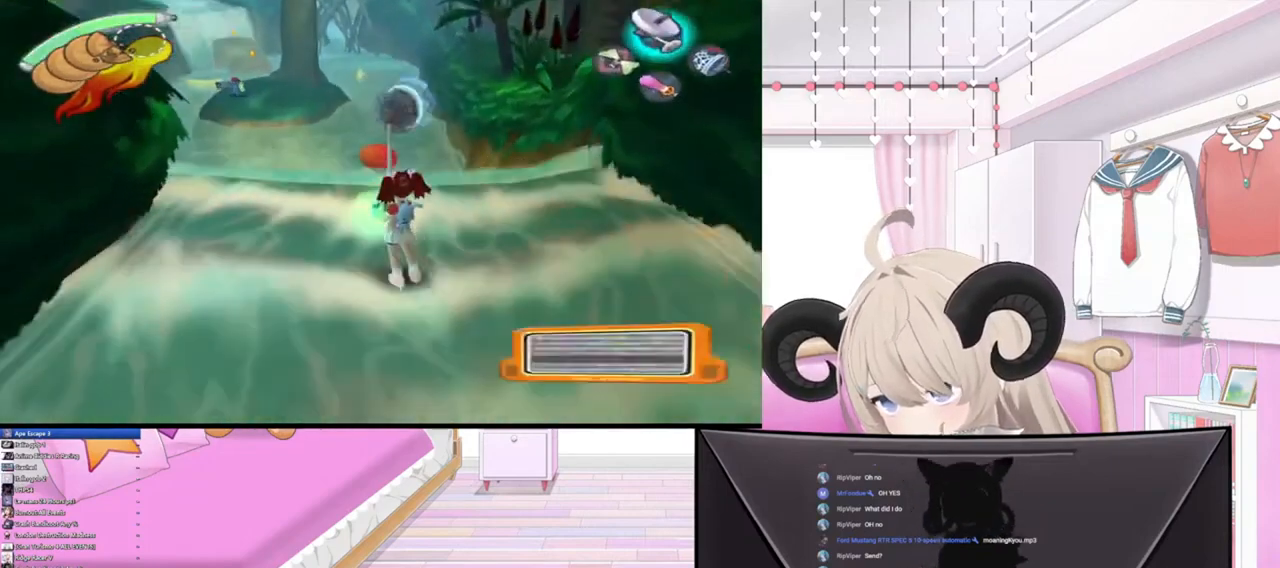
{"buttons": [], "left_stick": "center", "right_stick": "up", "events": []}
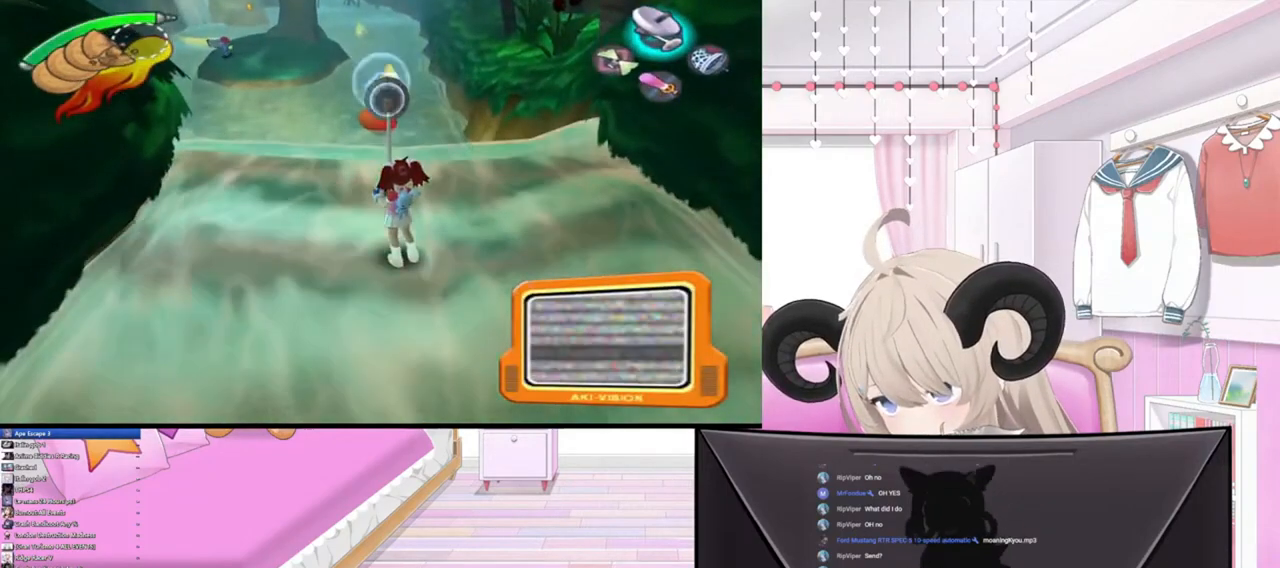
{"buttons": [], "left_stick": "center", "right_stick": "up", "events": []}
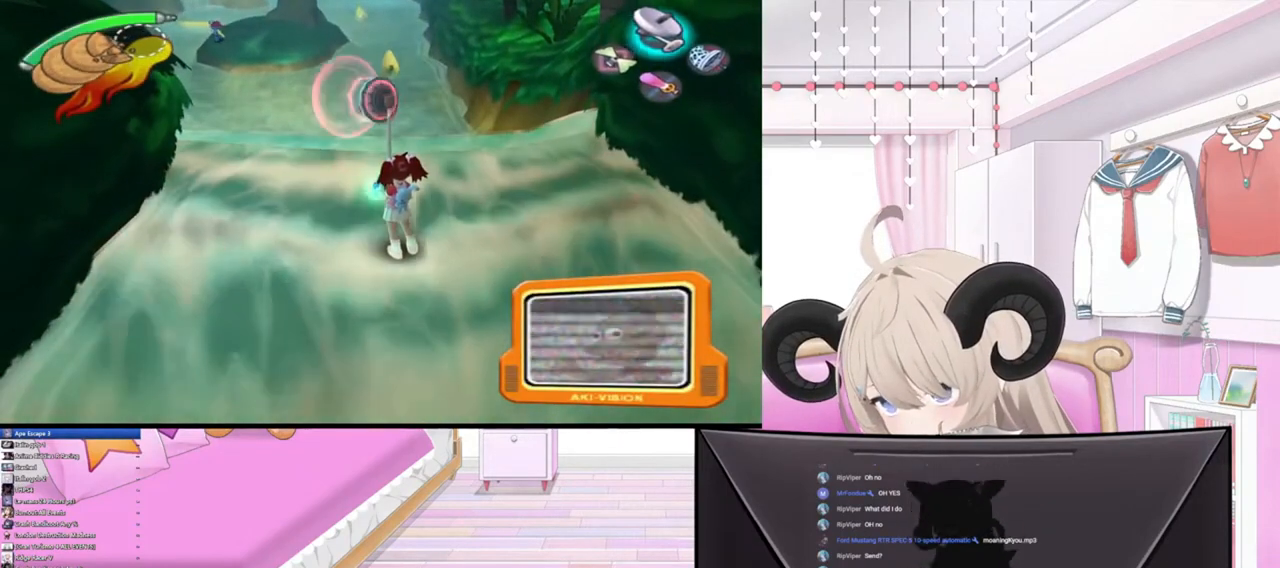
{"buttons": [], "left_stick": "up", "right_stick": "up", "events": [[400, "left_stick", "up"]]}